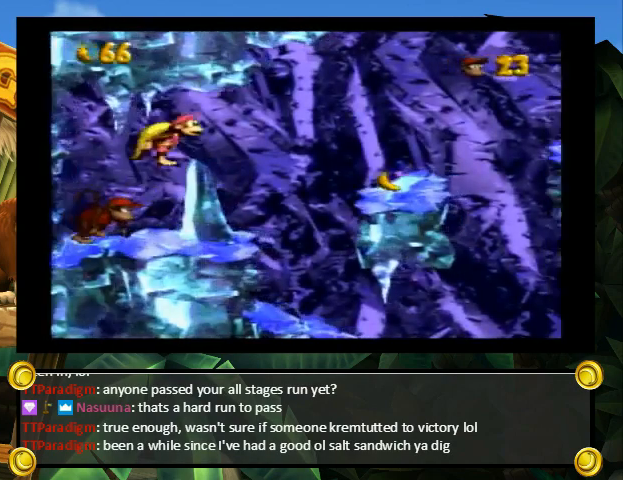
Gameplay with a controller (Nintendo layout); each line is a JSON object with the inputs held at the frame after it. "events" lists button and stick changes between this image and that frame as [ms after this image, input, new state], when the widget could be followed in between. Not read: L3 R3.
{"buttons": ["B", "Y", "DPAD_UP", "DPAD_RIGHT"], "events": [[333, "DPAD_UP", "down"], [433, "B", "down"]]}
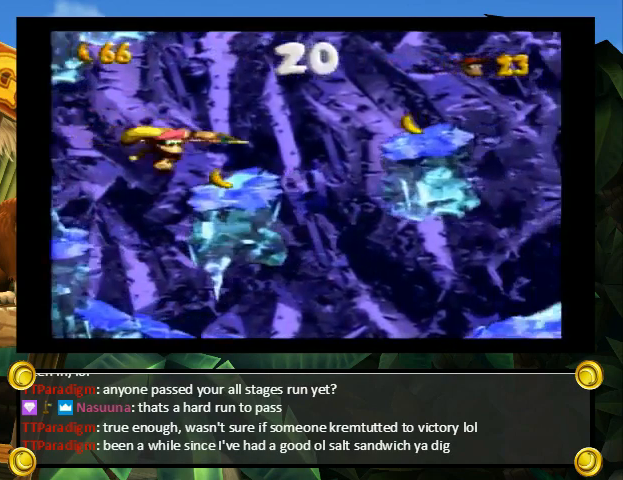
{"buttons": ["Y", "DPAD_RIGHT"], "events": [[233, "DPAD_UP", "up"], [300, "B", "up"], [300, "Y", "up"], [333, "Y", "down"]]}
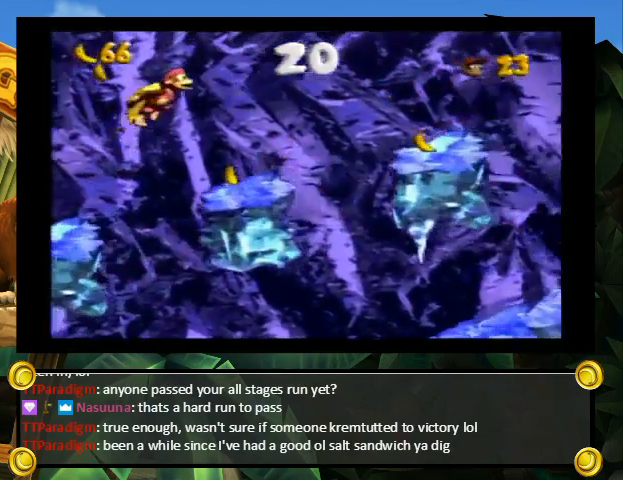
{"buttons": ["B", "Y", "DPAD_RIGHT"], "events": [[467, "B", "down"]]}
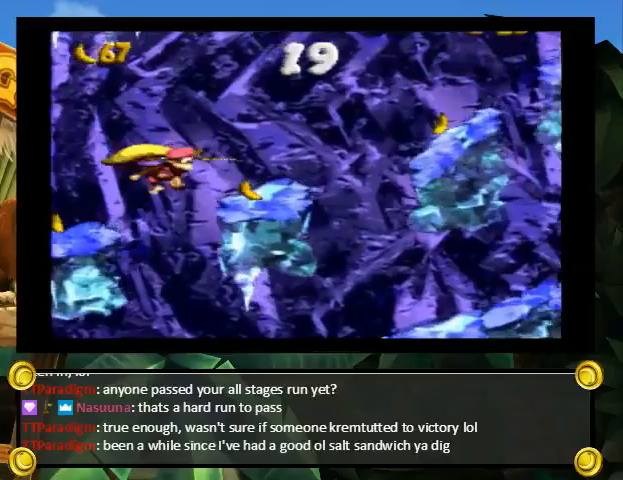
{"buttons": ["Y", "DPAD_RIGHT"], "events": [[67, "B", "up"]]}
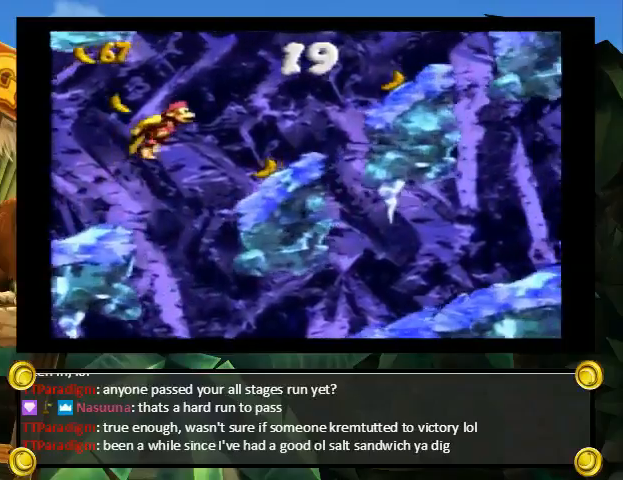
{"buttons": ["Y", "DPAD_RIGHT"], "events": [[33, "B", "down"], [200, "B", "up"], [233, "DPAD_UP", "down"], [433, "DPAD_UP", "up"]]}
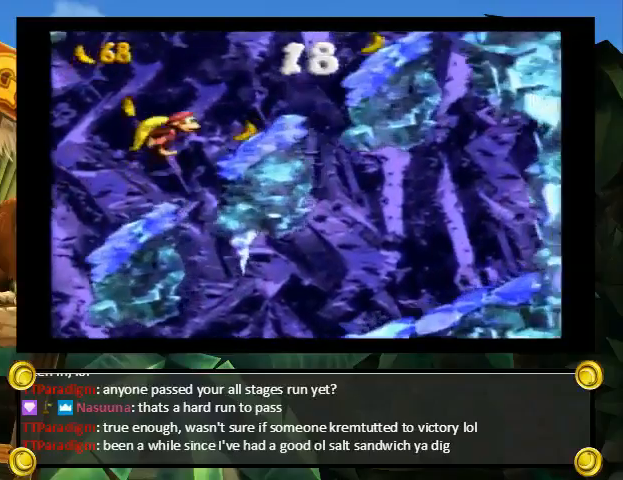
{"buttons": ["Y", "DPAD_RIGHT"], "events": [[67, "B", "down"], [67, "DPAD_RIGHT", "up"], [133, "DPAD_RIGHT", "down"], [167, "DPAD_UP", "down"], [267, "B", "up"], [267, "DPAD_UP", "up"], [267, "Y", "up"], [300, "Y", "down"]]}
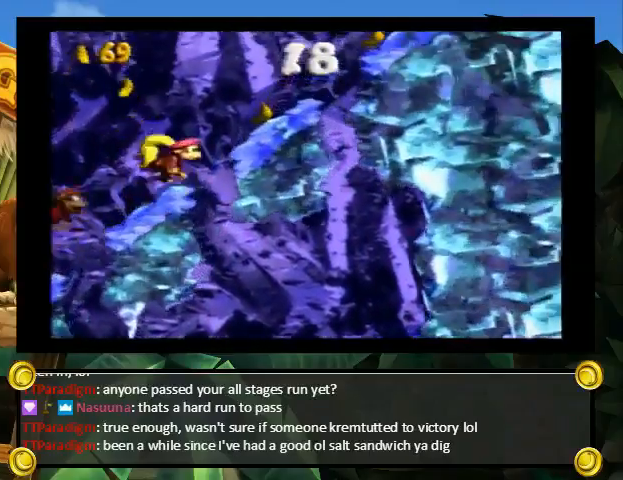
{"buttons": ["B", "Y", "DPAD_RIGHT"], "events": [[200, "B", "down"], [200, "DPAD_UP", "down"], [467, "DPAD_UP", "up"]]}
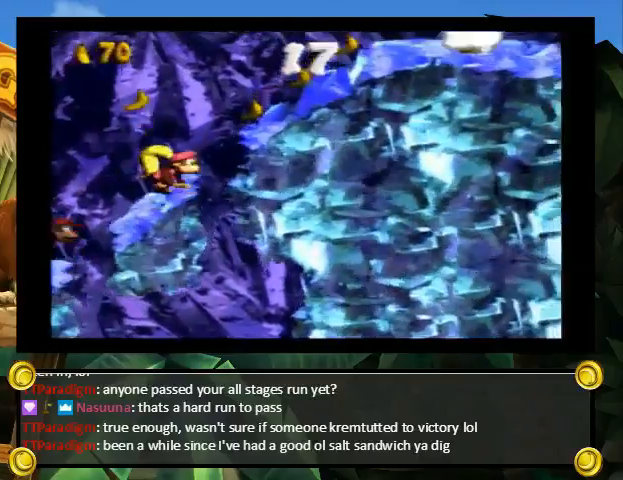
{"buttons": ["Y", "DPAD_RIGHT"], "events": [[233, "B", "up"], [267, "Y", "up"], [300, "Y", "down"]]}
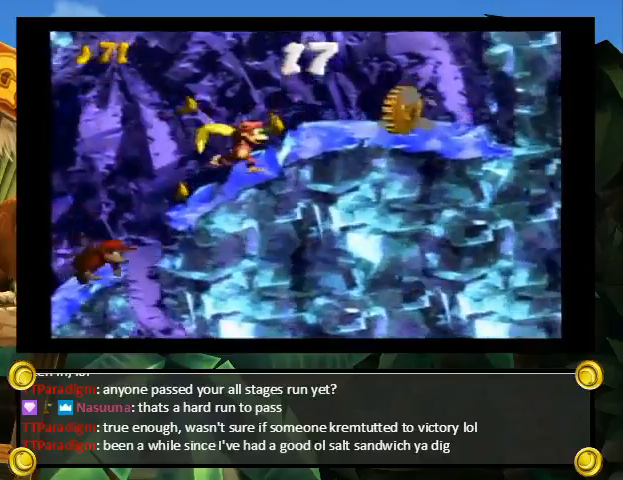
{"buttons": [], "events": [[67, "Y", "up"], [100, "A", "down"], [133, "DPAD_RIGHT", "up"], [300, "A", "up"]]}
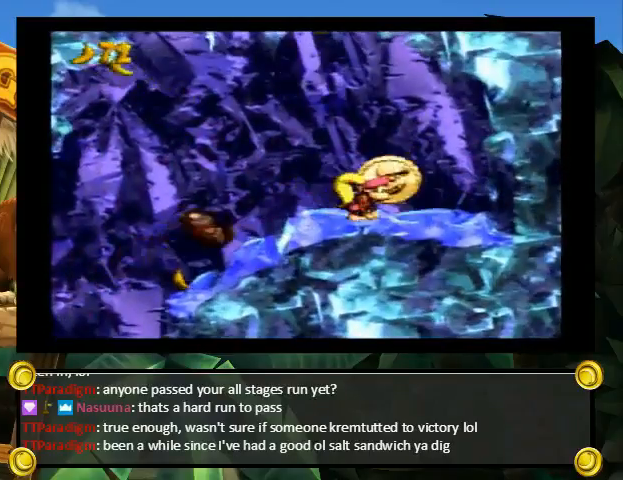
{"buttons": [], "events": []}
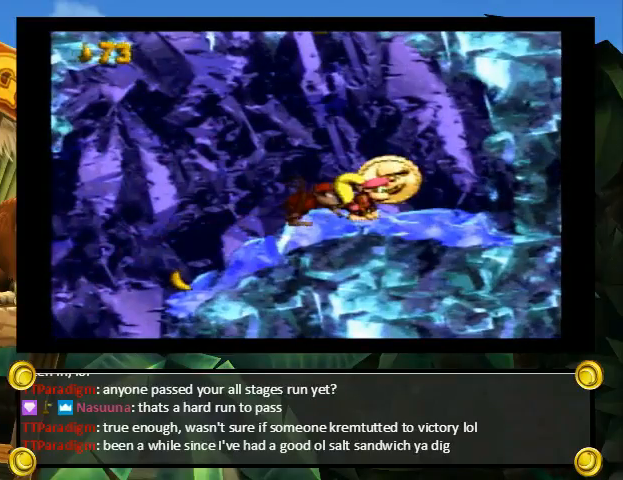
{"buttons": [], "events": []}
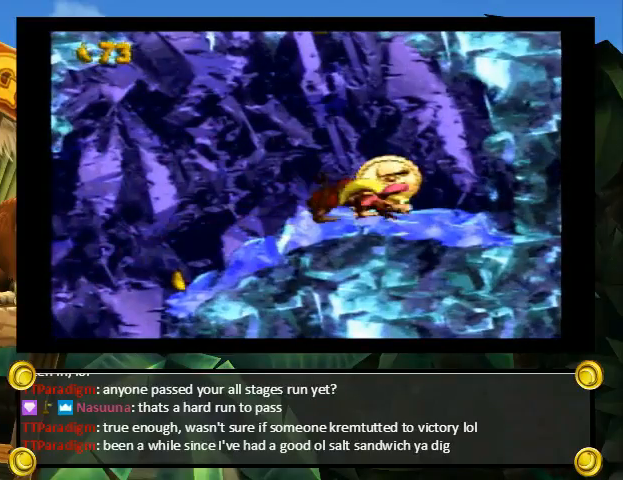
{"buttons": [], "events": [[367, "X", "down"], [400, "X", "up"]]}
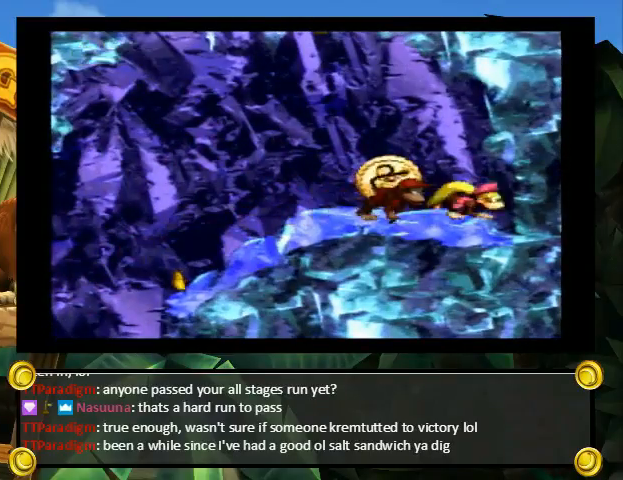
{"buttons": ["Y"], "events": [[300, "Y", "down"], [333, "Y", "up"], [367, "X", "down"], [400, "A", "down"], [400, "X", "up"], [467, "A", "up"], [500, "Y", "down"]]}
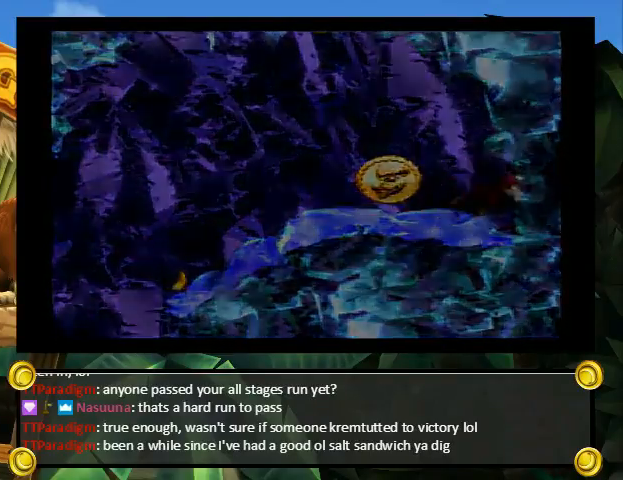
{"buttons": [], "events": [[33, "A", "down"], [33, "Y", "up"], [100, "A", "up"], [100, "X", "down"], [133, "X", "up"], [133, "Y", "down"], [167, "X", "down"], [200, "Y", "up"], [233, "X", "up"]]}
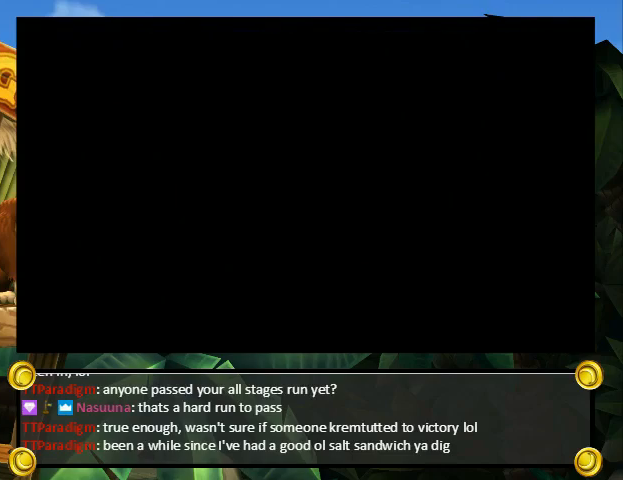
{"buttons": [], "events": []}
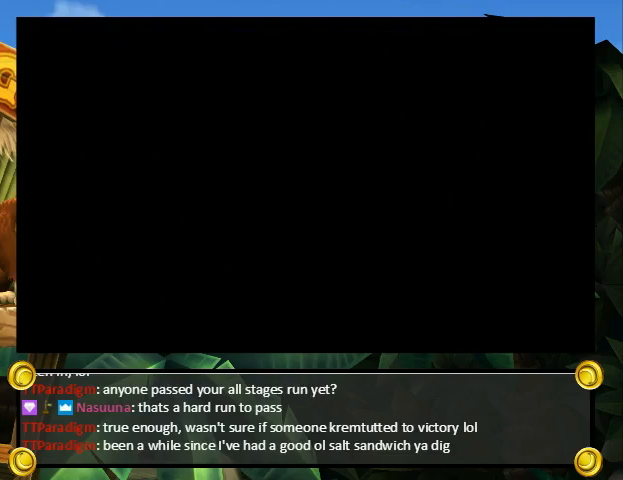
{"buttons": [], "events": []}
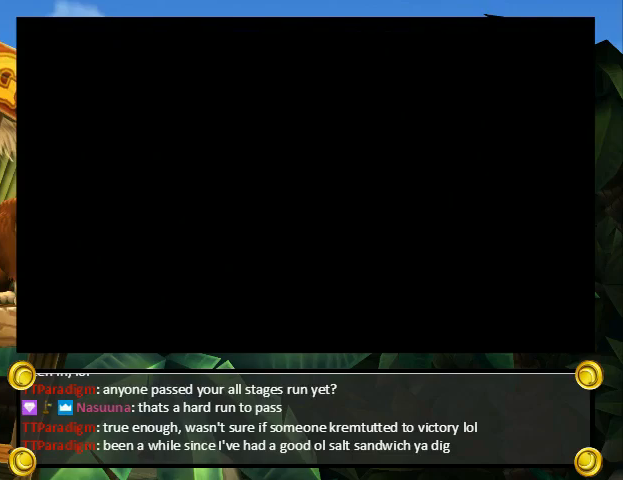
{"buttons": [], "events": []}
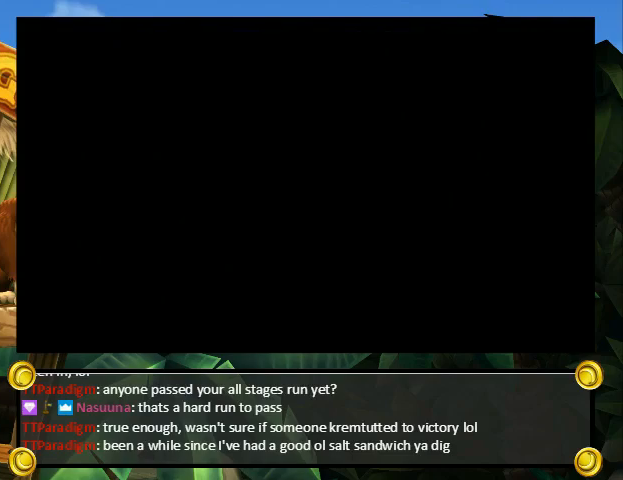
{"buttons": [], "events": []}
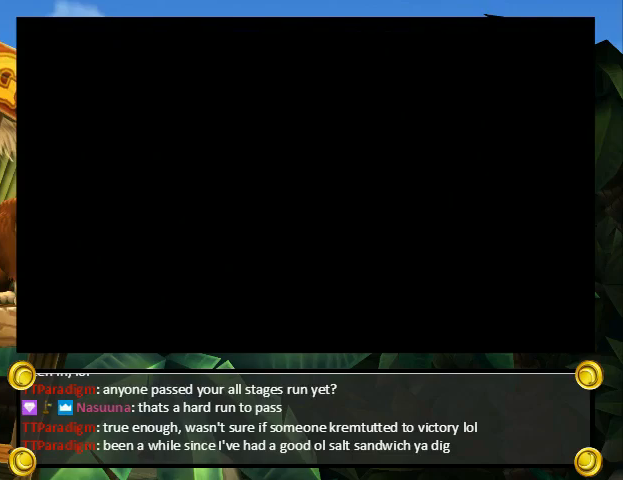
{"buttons": [], "events": [[267, "DPAD_RIGHT", "down"], [300, "DPAD_RIGHT", "up"], [400, "DPAD_RIGHT", "down"], [433, "DPAD_RIGHT", "up"]]}
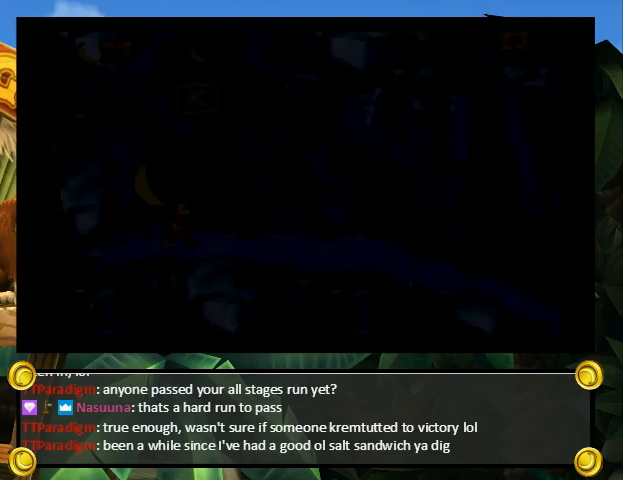
{"buttons": ["DPAD_UP"], "events": [[200, "B", "down"], [267, "A", "down"], [267, "B", "up"], [367, "A", "up"], [500, "DPAD_UP", "down"]]}
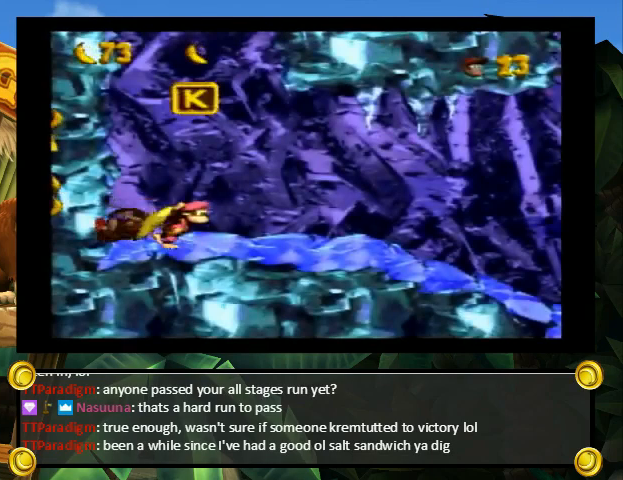
{"buttons": ["Y", "DPAD_UP"], "events": [[33, "B", "down"], [200, "DPAD_RIGHT", "down"], [333, "DPAD_RIGHT", "up"], [433, "B", "up"], [433, "Y", "down"]]}
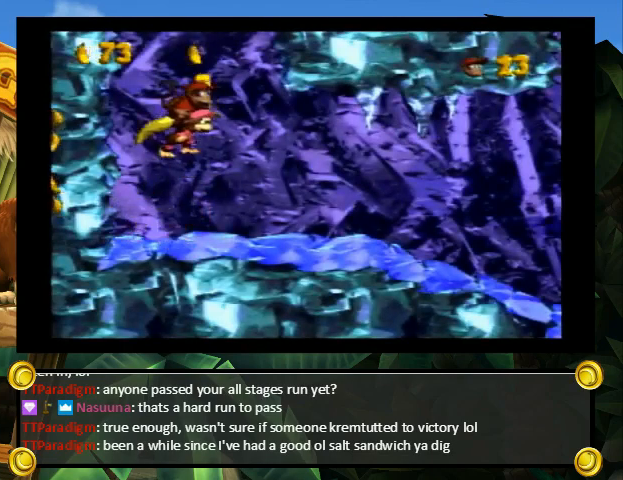
{"buttons": ["Y", "DPAD_UP"], "events": []}
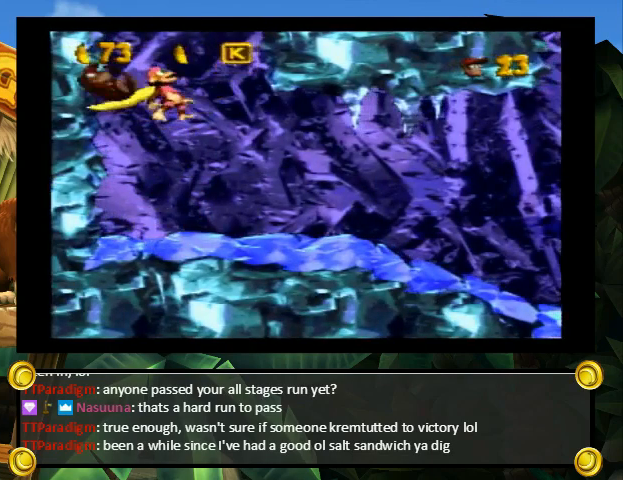
{"buttons": ["Y", "DPAD_RIGHT"], "events": [[400, "DPAD_UP", "up"], [500, "DPAD_RIGHT", "down"]]}
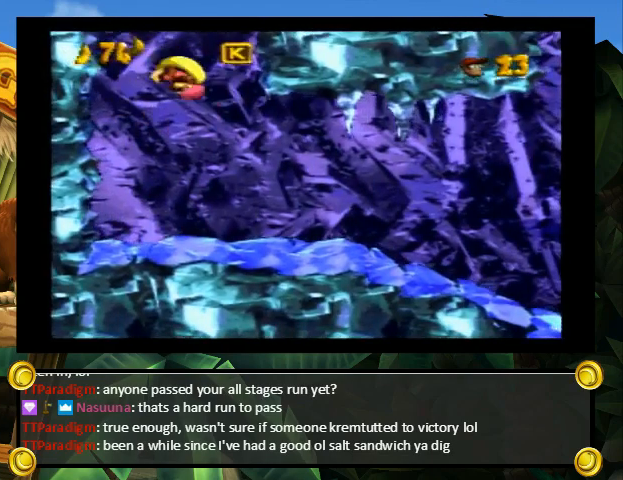
{"buttons": ["B", "Y", "DPAD_UP", "DPAD_LEFT"], "events": [[33, "B", "down"], [33, "DPAD_UP", "down"], [267, "DPAD_UP", "up"], [433, "DPAD_LEFT", "down"], [433, "DPAD_RIGHT", "up"], [467, "DPAD_UP", "down"]]}
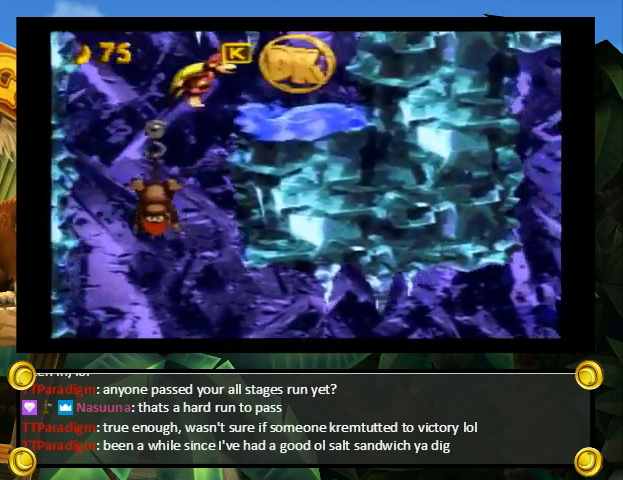
{"buttons": ["Y", "DPAD_RIGHT"], "events": [[67, "B", "up"], [167, "DPAD_LEFT", "up"], [200, "DPAD_RIGHT", "down"], [200, "DPAD_UP", "up"]]}
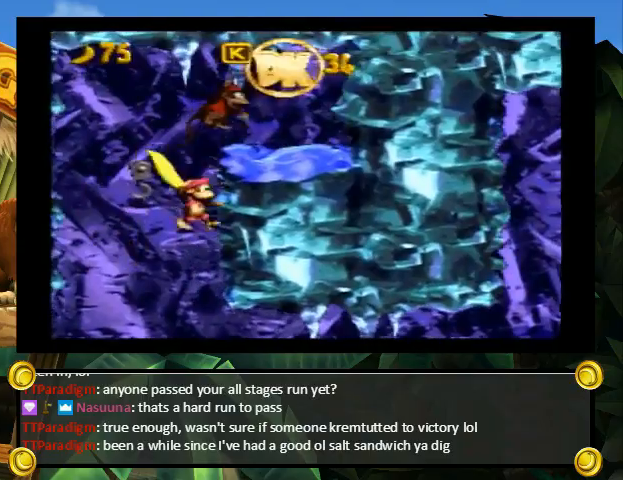
{"buttons": ["Y", "DPAD_RIGHT"], "events": [[433, "Y", "up"], [467, "Y", "down"]]}
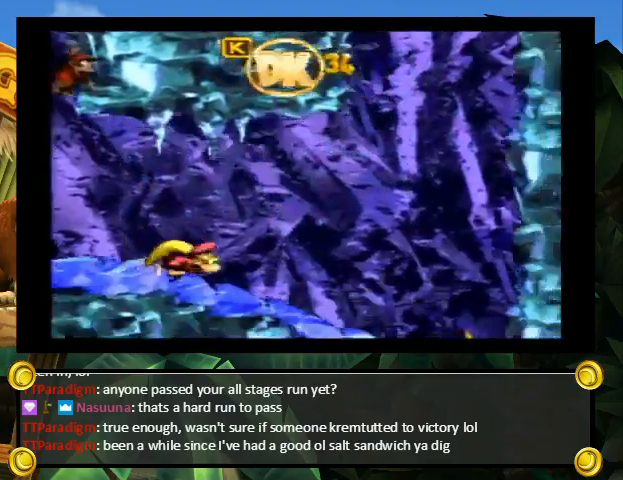
{"buttons": ["Y", "DPAD_UP", "DPAD_RIGHT"], "events": [[300, "DPAD_RIGHT", "up"], [333, "DPAD_LEFT", "down"], [400, "DPAD_LEFT", "up"], [400, "DPAD_RIGHT", "down"], [500, "DPAD_UP", "down"]]}
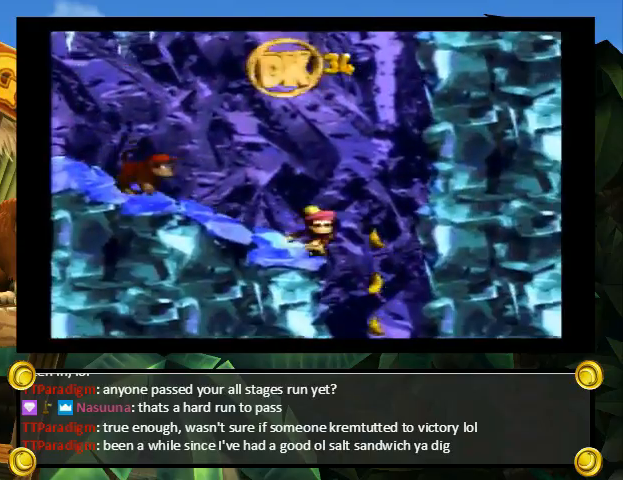
{"buttons": ["B", "Y", "DPAD_UP", "DPAD_RIGHT"], "events": [[233, "B", "down"]]}
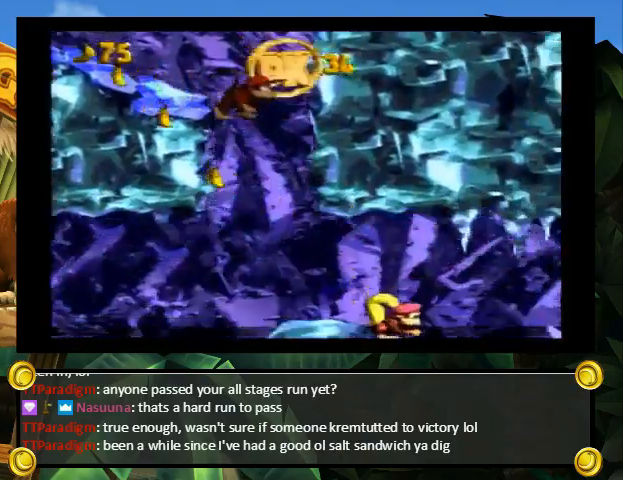
{"buttons": ["Y", "DPAD_RIGHT"], "events": [[367, "B", "up"], [367, "DPAD_UP", "up"]]}